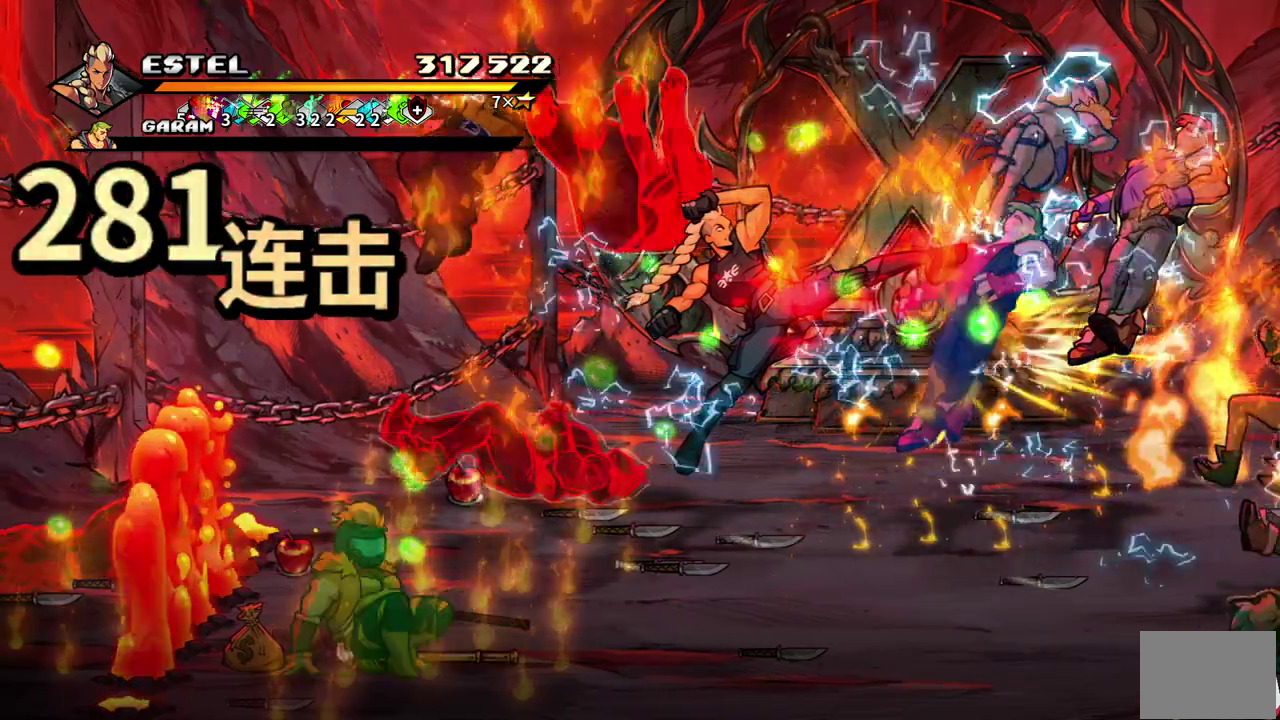
Gameplay with a controller (PlayStation layout); each line is a JSON object with the inputs held at the frame after it. "events" lists button and stick changes between this image and that frame as [ms after this image, input, new state], when the widget could be followed in between. Not read: CROSS L3 R3 left_stick right_stick.
{"buttons": ["SQUARE", "DPAD_RIGHT"], "events": [[300, "SQUARE", "up"], [367, "SQUARE", "down"], [450, "SQUARE", "up"], [500, "SQUARE", "down"]]}
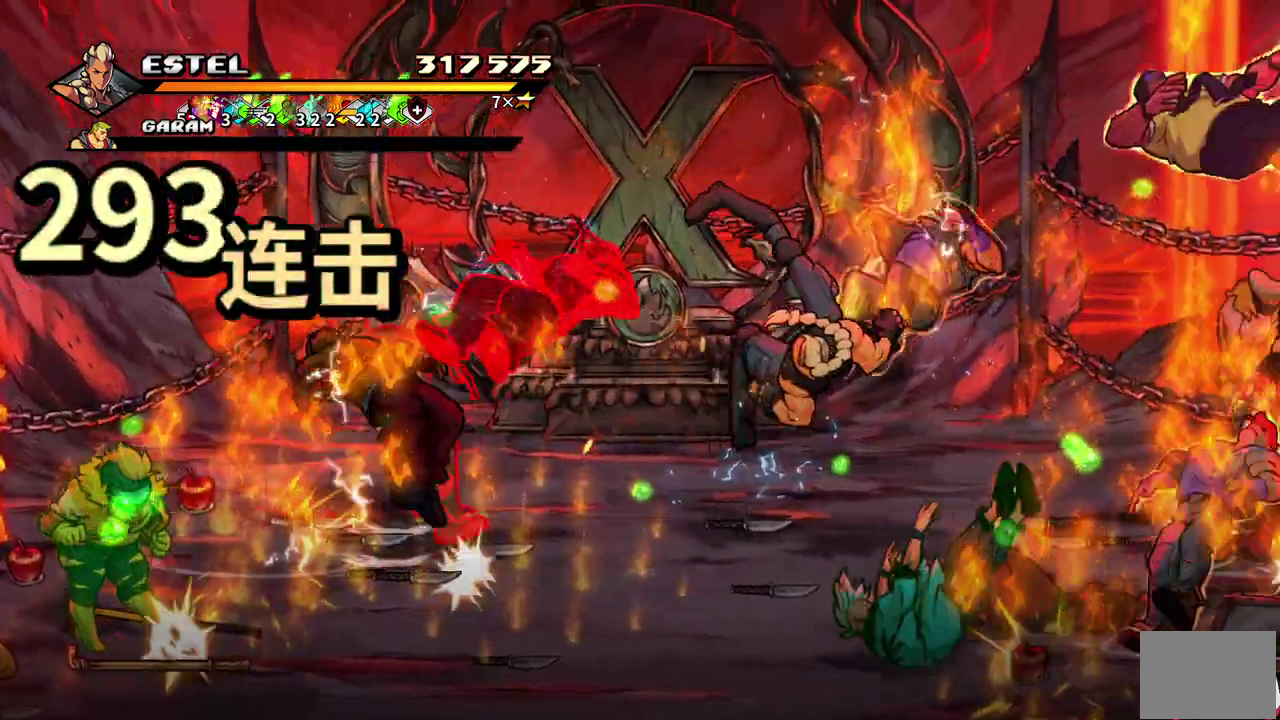
{"buttons": ["SQUARE"], "events": [[83, "SQUARE", "up"], [150, "SQUARE", "down"], [233, "SQUARE", "up"], [250, "DPAD_RIGHT", "up"], [283, "SQUARE", "down"], [300, "DPAD_RIGHT", "down"], [383, "DPAD_RIGHT", "up"], [383, "SQUARE", "up"], [433, "SQUARE", "down"]]}
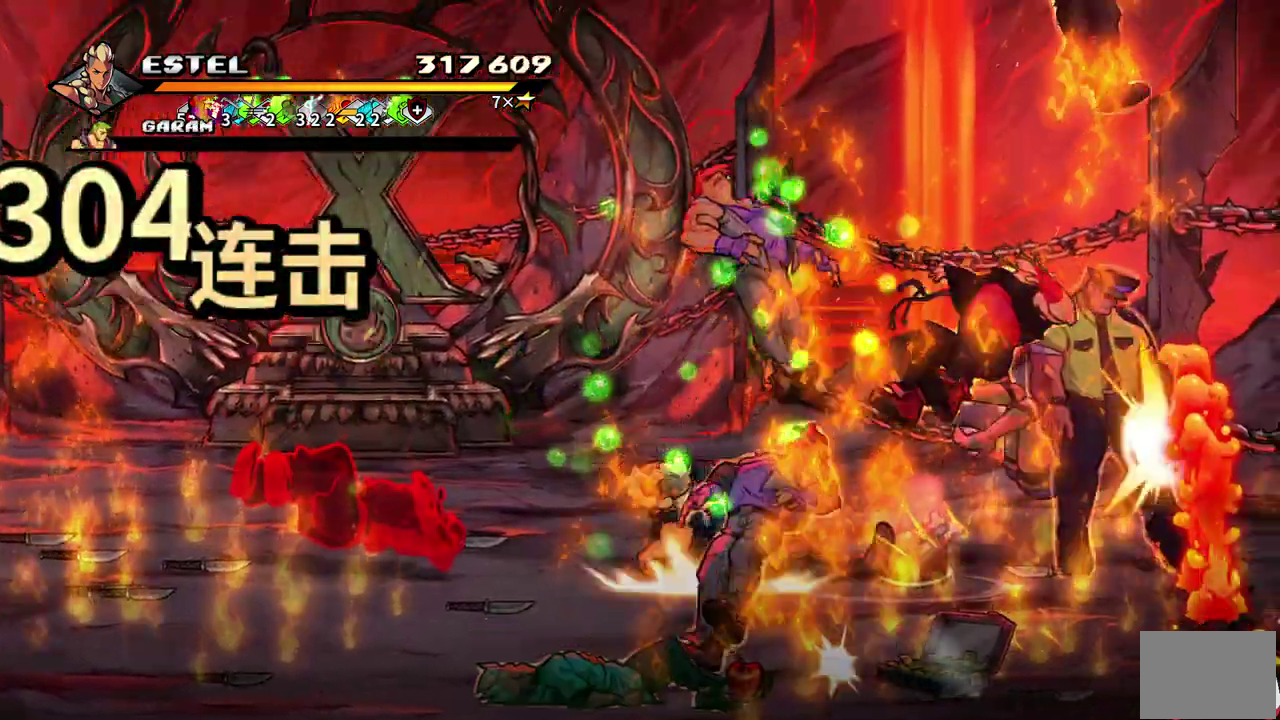
{"buttons": ["SQUARE", "DPAD_UP", "DPAD_LEFT"], "events": [[167, "DPAD_LEFT", "down"], [467, "DPAD_UP", "down"]]}
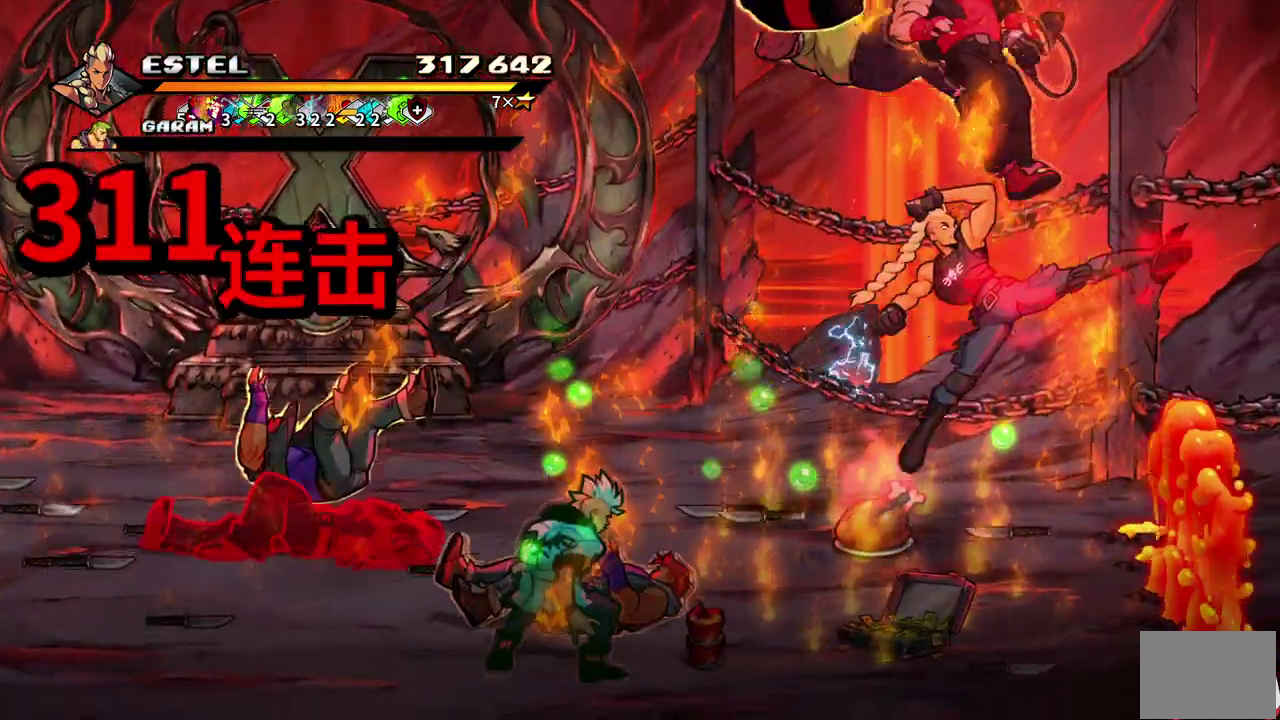
{"buttons": ["SQUARE", "DPAD_LEFT"], "events": [[50, "DPAD_UP", "up"], [150, "DPAD_LEFT", "up"], [233, "DPAD_LEFT", "down"], [250, "SQUARE", "up"], [333, "SQUARE", "down"], [417, "SQUARE", "up"], [483, "SQUARE", "down"]]}
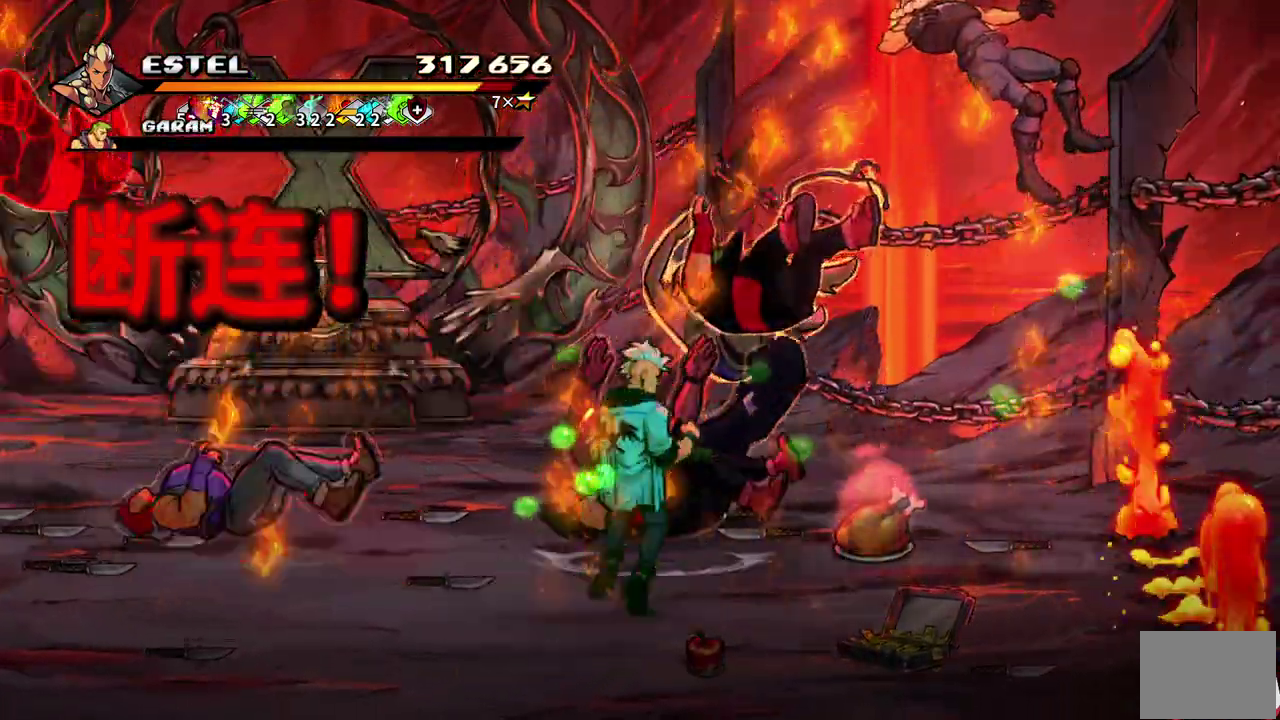
{"buttons": ["DPAD_LEFT"], "events": [[83, "DPAD_LEFT", "up"], [83, "SQUARE", "up"], [233, "DPAD_LEFT", "down"]]}
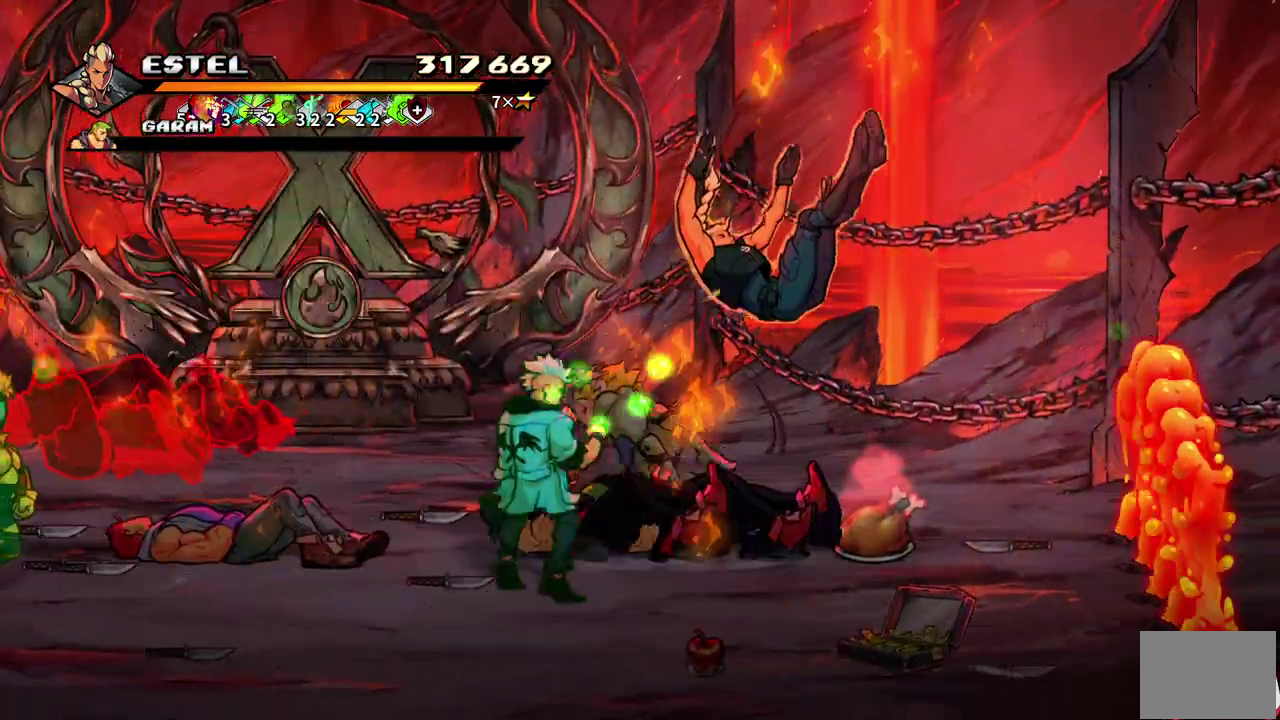
{"buttons": [], "events": [[50, "SQUARE", "down"], [150, "L2", "down"], [150, "SQUARE", "up"], [217, "L2", "up"], [500, "DPAD_LEFT", "up"]]}
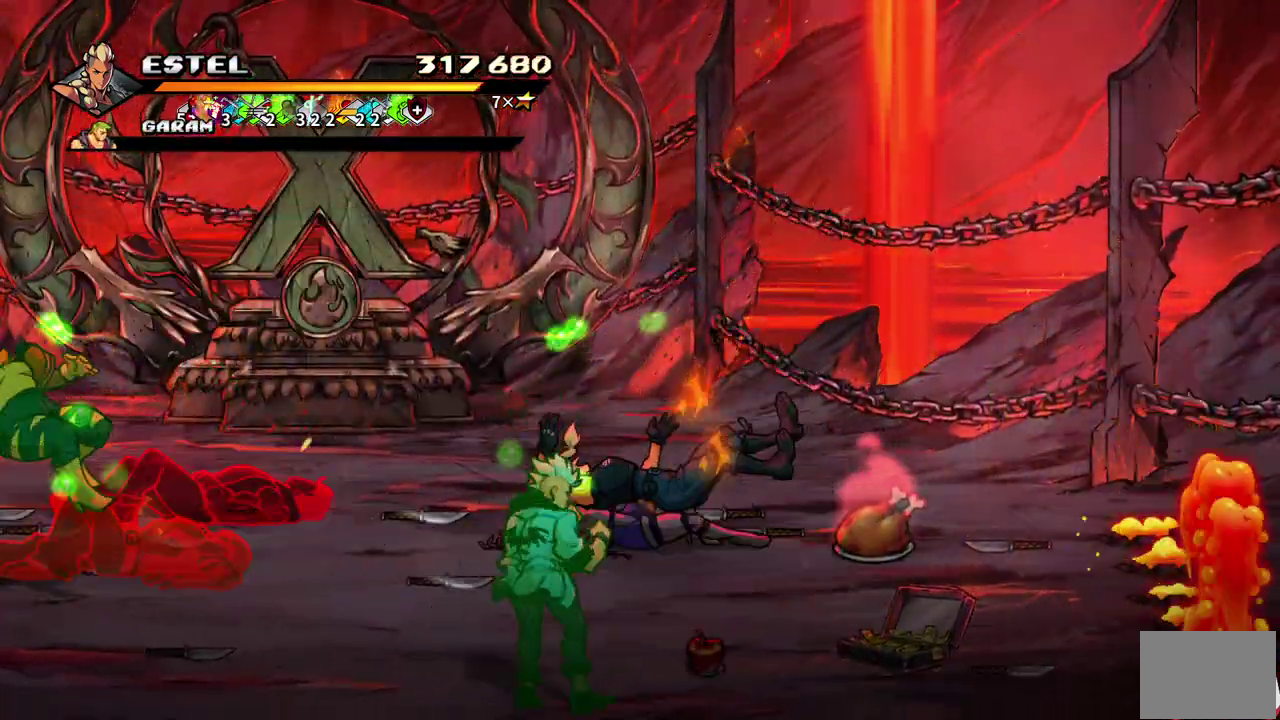
{"buttons": [], "events": [[33, "SQUARE", "down"], [50, "DPAD_LEFT", "down"], [233, "DPAD_LEFT", "up"], [267, "SQUARE", "up"], [317, "SQUARE", "down"], [417, "SQUARE", "up"]]}
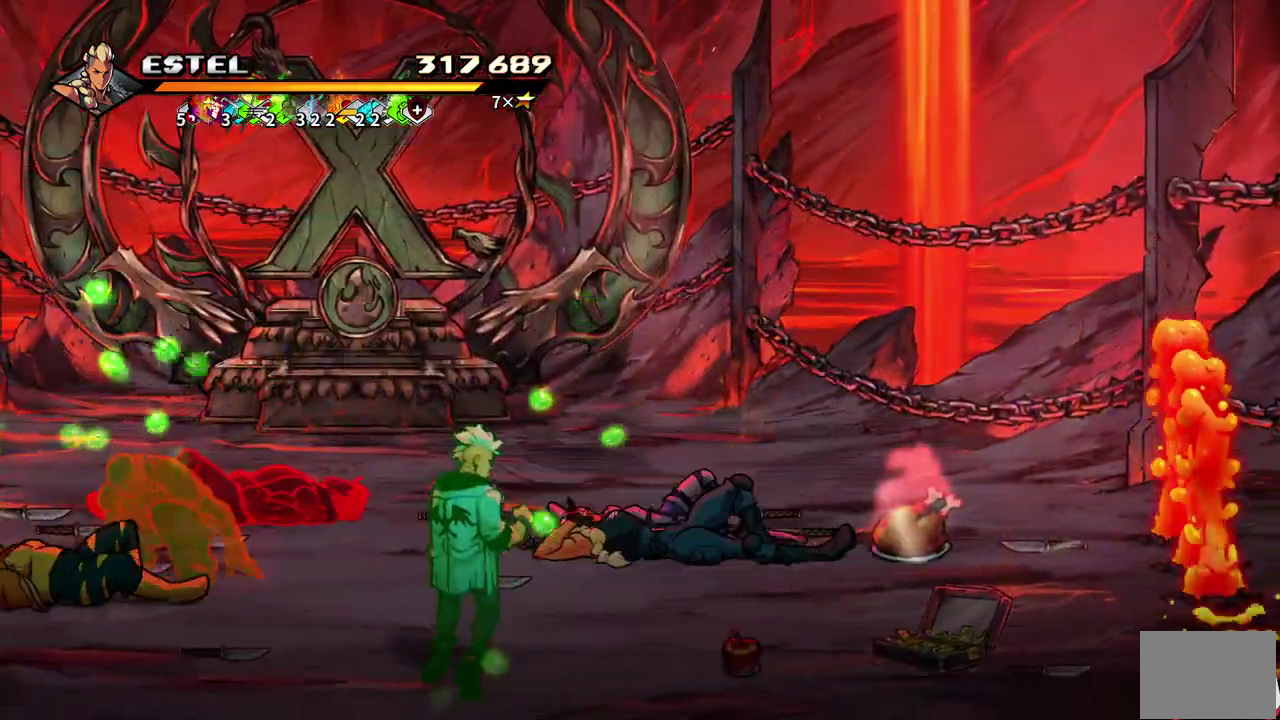
{"buttons": [], "events": [[333, "DPAD_LEFT", "down"], [400, "DPAD_LEFT", "up"]]}
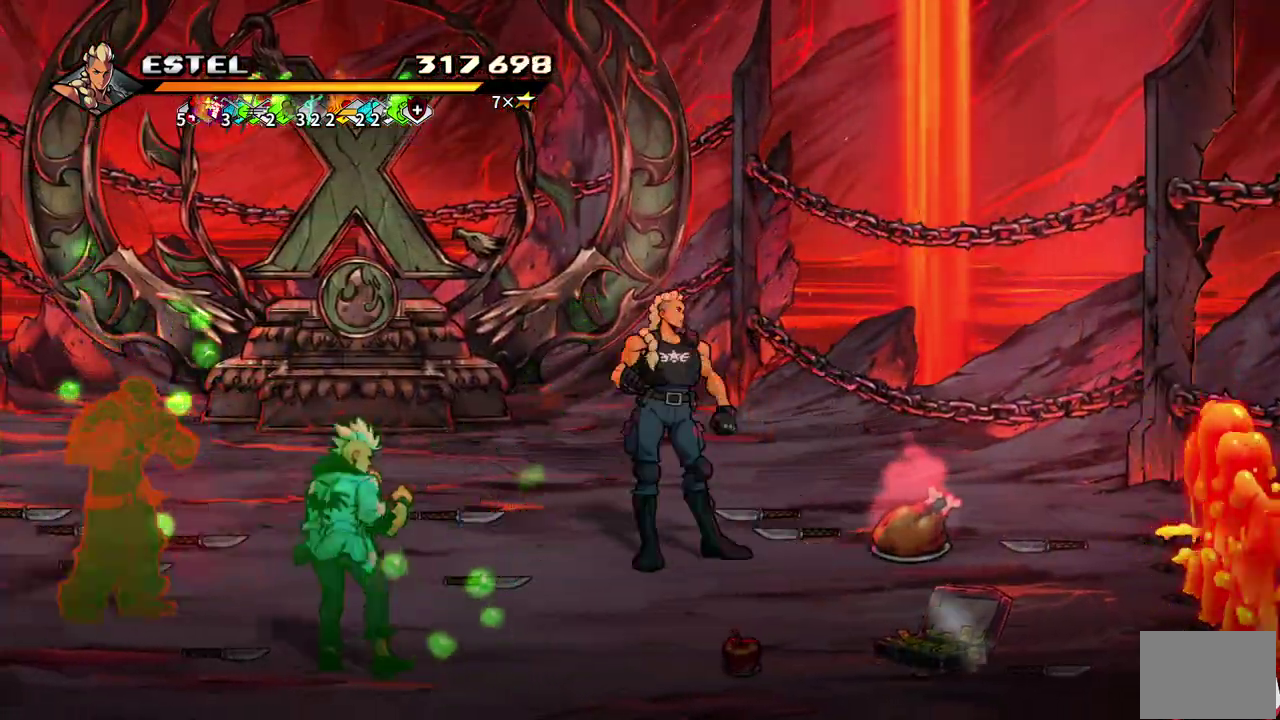
{"buttons": ["DPAD_DOWN"], "events": [[233, "DPAD_DOWN", "down"]]}
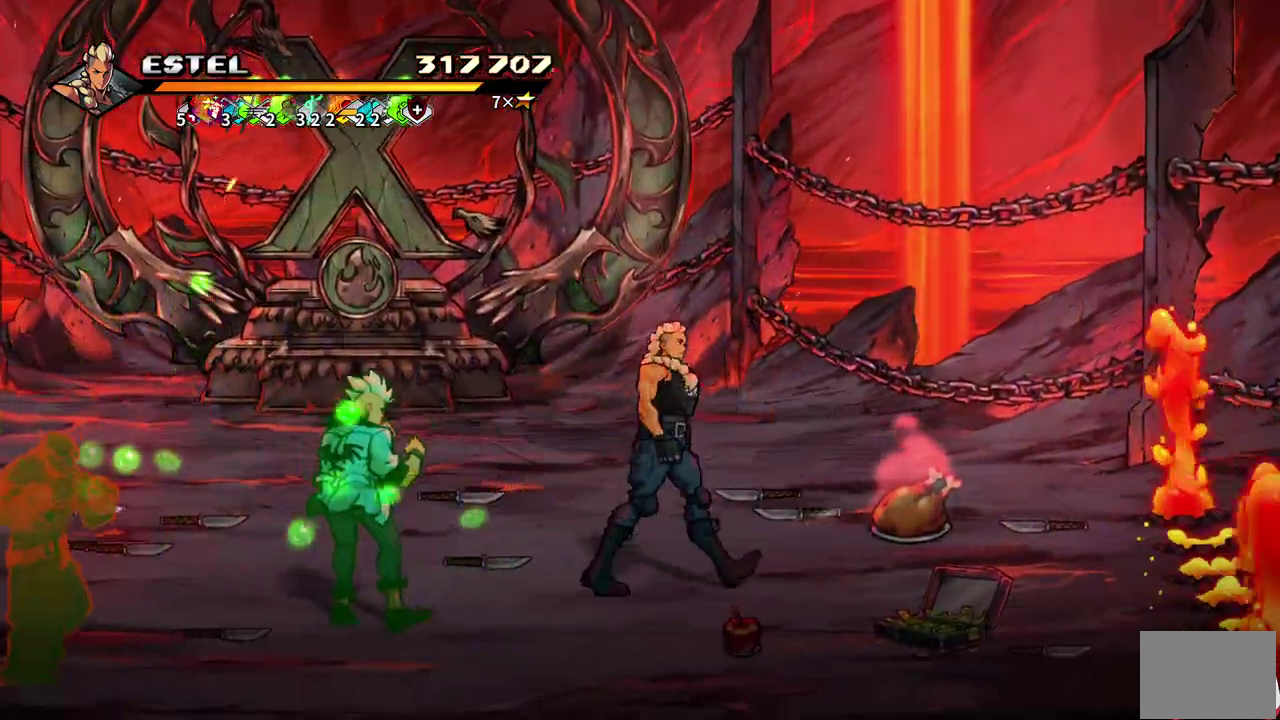
{"buttons": ["SQUARE", "DPAD_LEFT"], "events": [[200, "DPAD_LEFT", "down"], [233, "DPAD_DOWN", "up"], [267, "DPAD_LEFT", "up"], [300, "SQUARE", "down"], [317, "DPAD_LEFT", "down"]]}
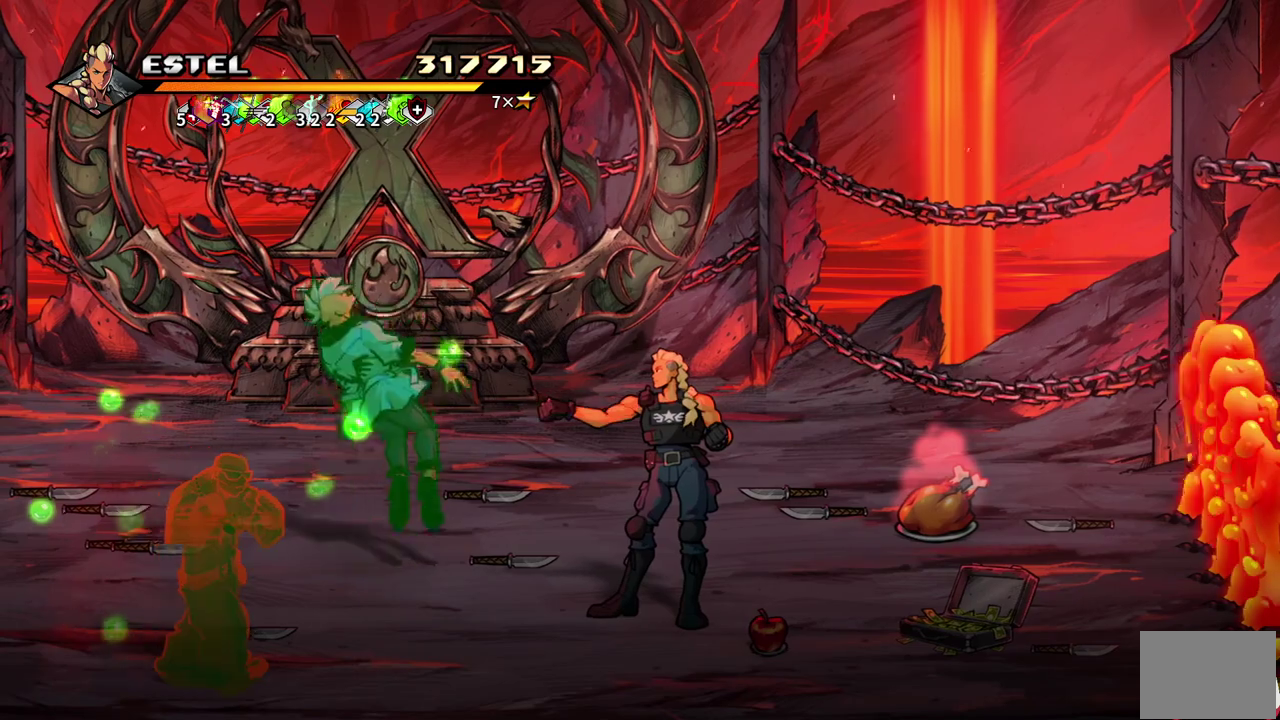
{"buttons": ["SQUARE"], "events": [[367, "DPAD_LEFT", "up"]]}
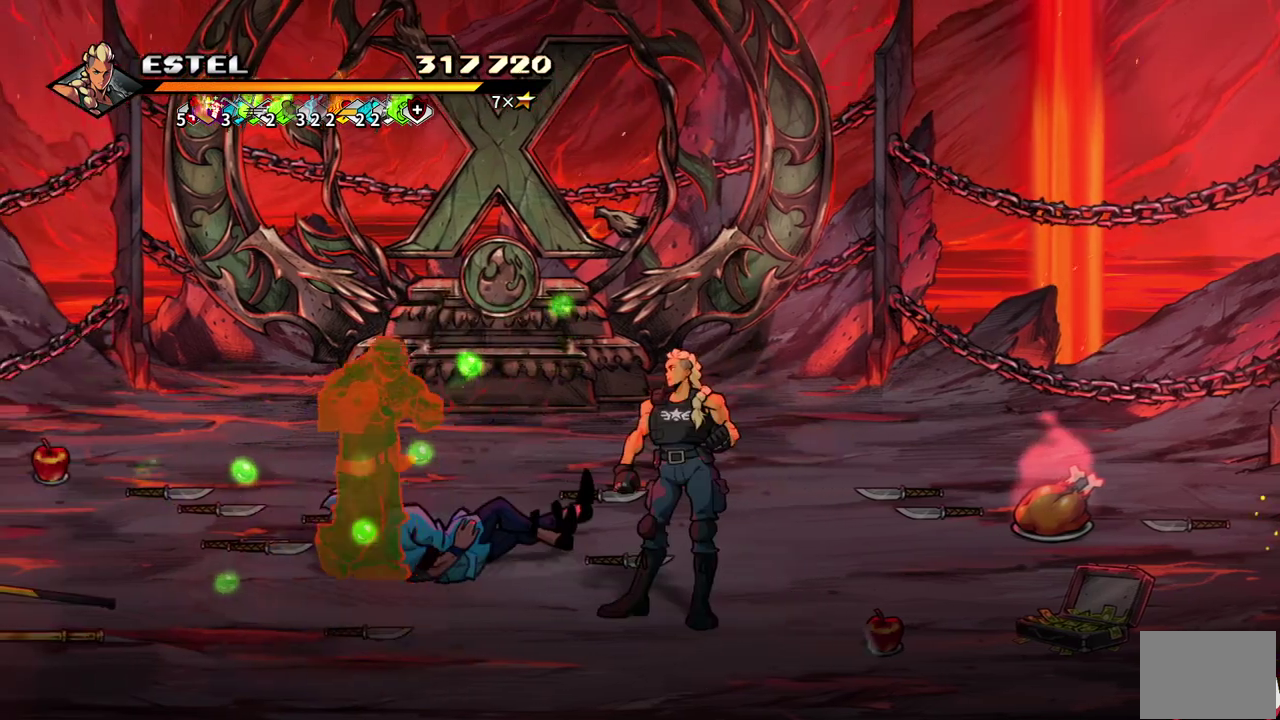
{"buttons": ["SQUARE"], "events": [[17, "SQUARE", "up"], [50, "DPAD_LEFT", "down"], [283, "SQUARE", "down"], [450, "DPAD_LEFT", "up"]]}
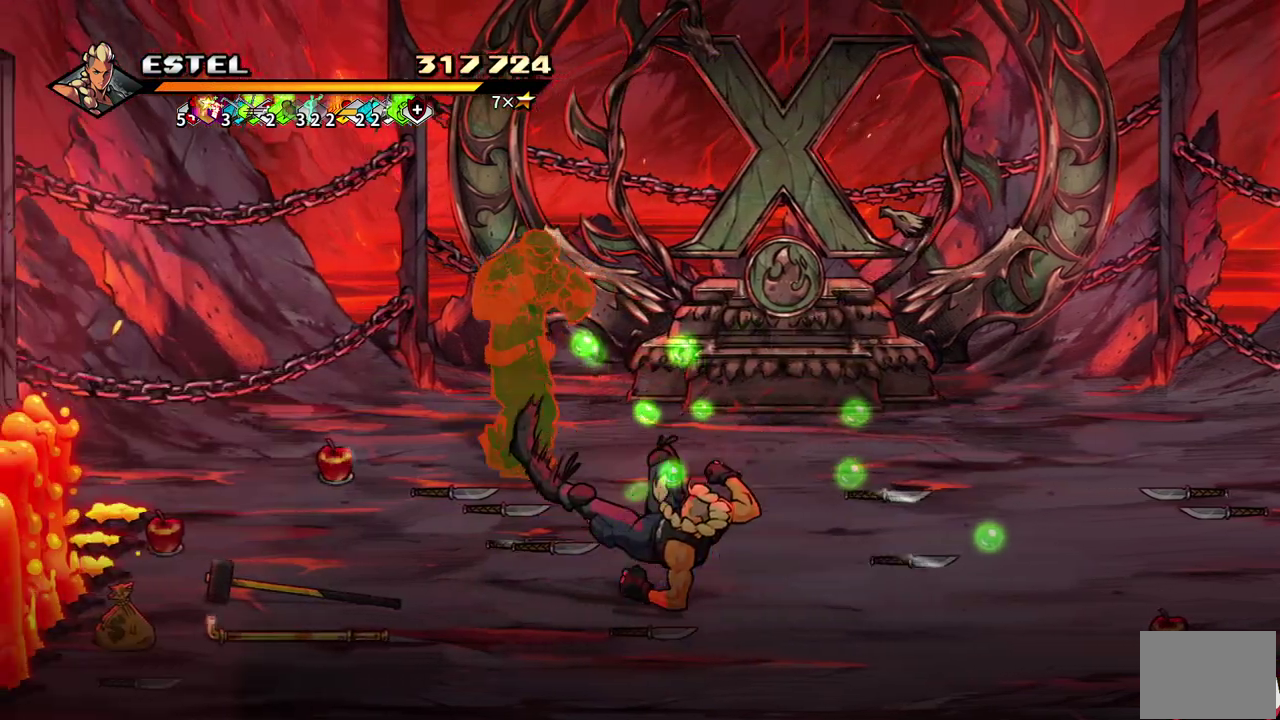
{"buttons": ["SQUARE", "DPAD_LEFT"], "events": [[117, "SQUARE", "up"], [300, "DPAD_UP", "down"], [383, "DPAD_LEFT", "down"], [433, "SQUARE", "down"], [467, "DPAD_UP", "up"]]}
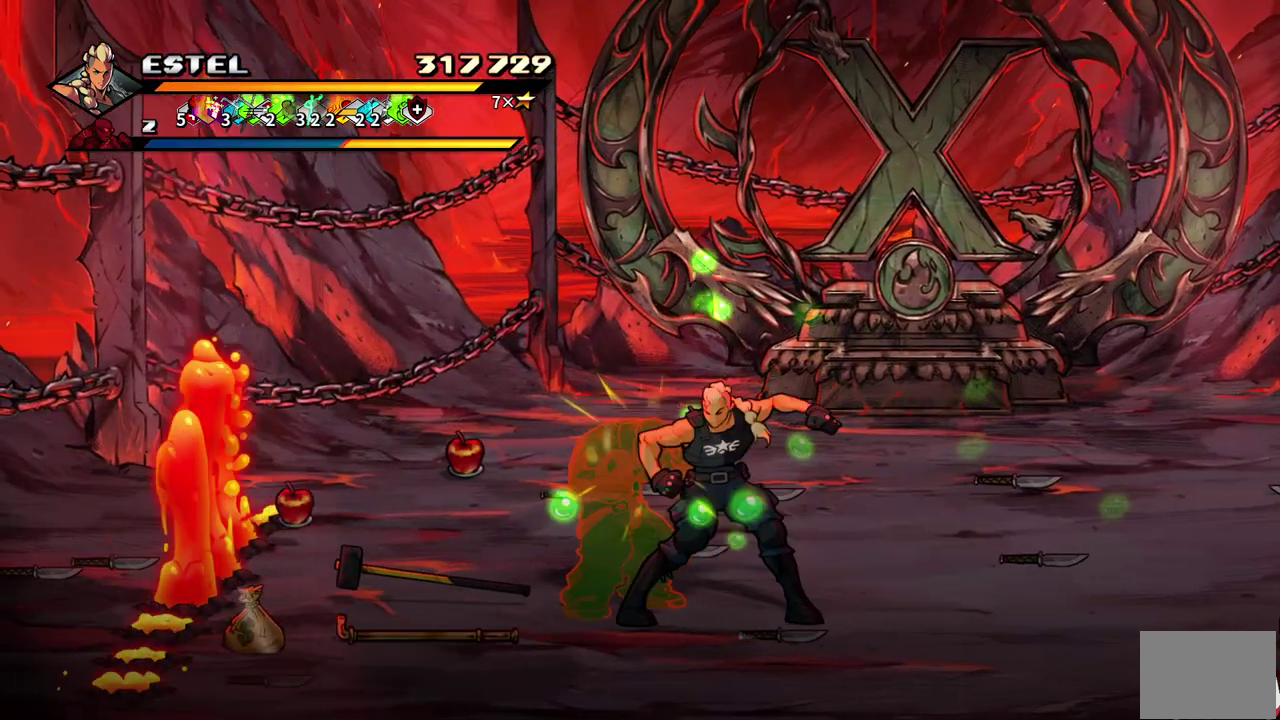
{"buttons": ["SQUARE"], "events": [[50, "SQUARE", "up"], [100, "SQUARE", "down"], [250, "DPAD_LEFT", "up"], [433, "SQUARE", "up"], [483, "SQUARE", "down"]]}
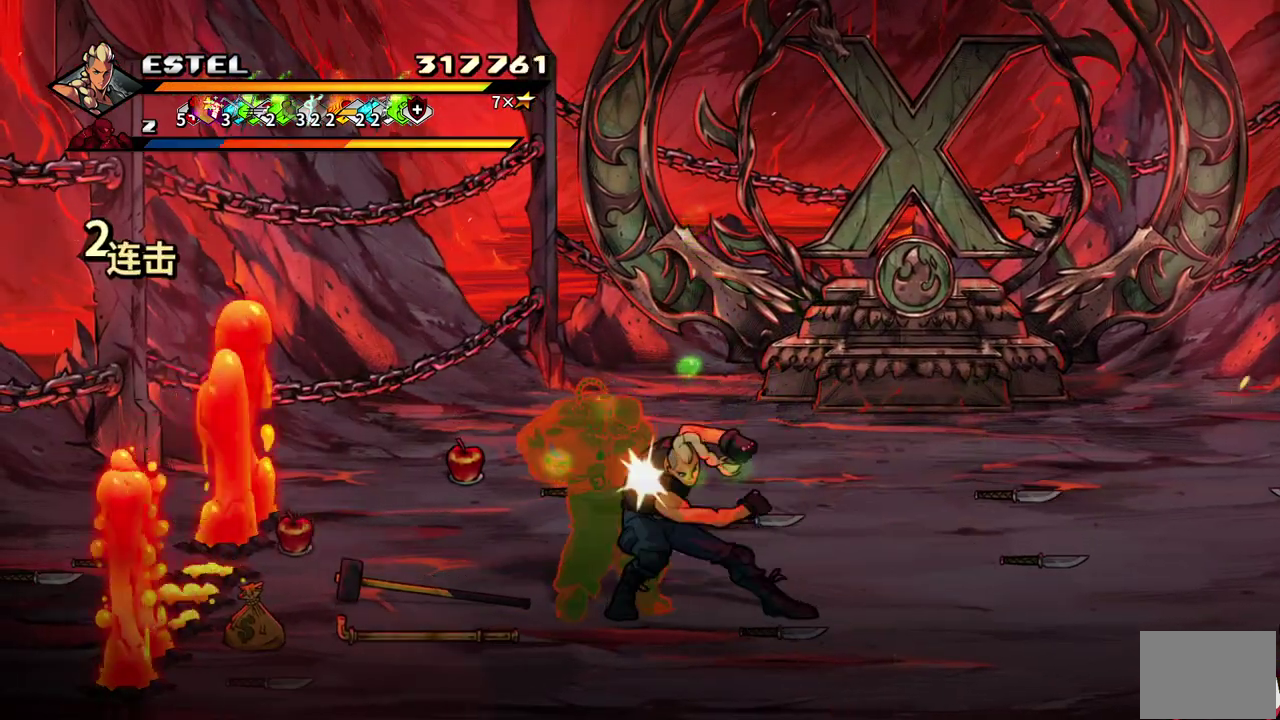
{"buttons": [], "events": [[450, "SQUARE", "up"]]}
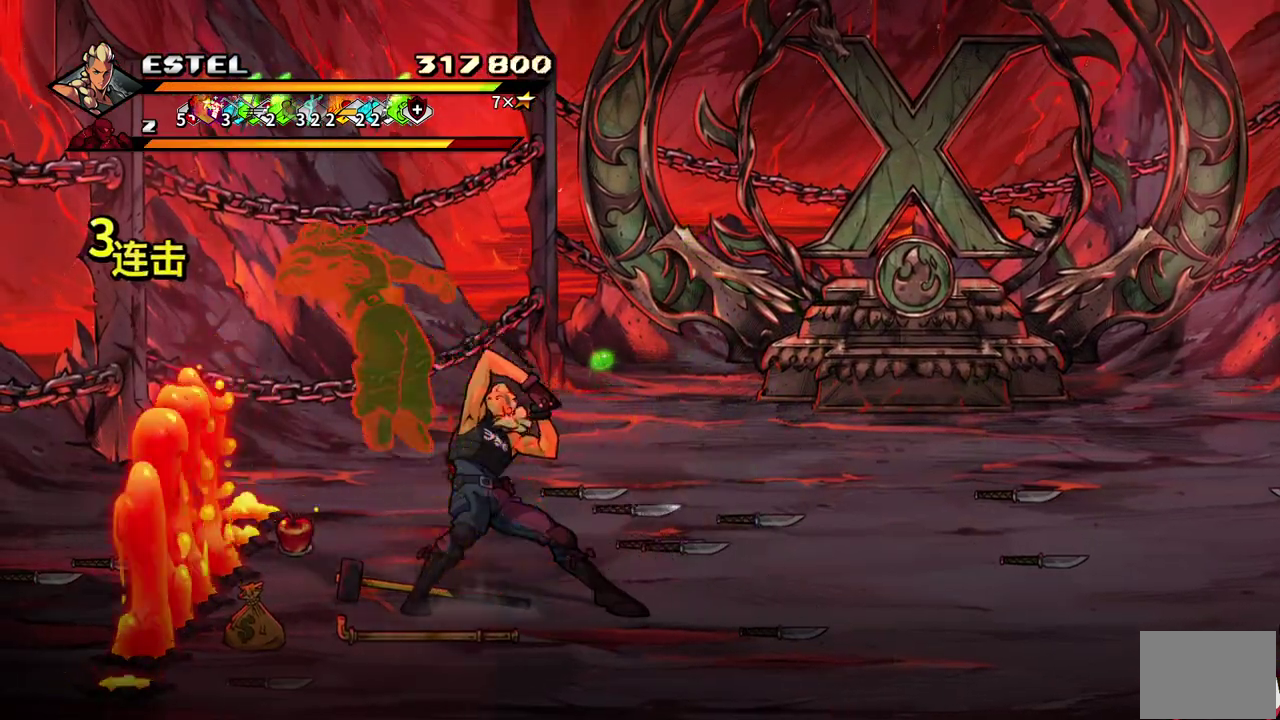
{"buttons": [], "events": [[167, "DPAD_LEFT", "down"], [317, "CIRCLE", "down"], [317, "DPAD_LEFT", "up"], [450, "CIRCLE", "up"]]}